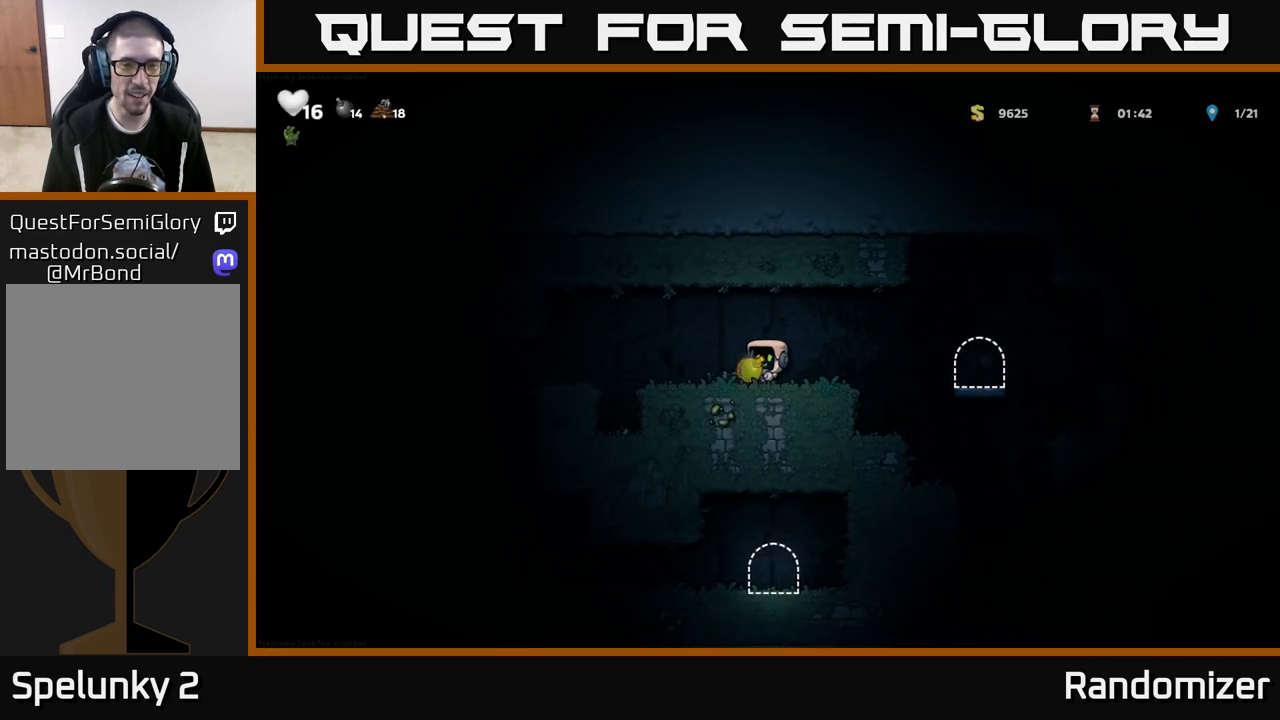
Gameplay with a controller (Xbox layout); each line is a JSON object with the inputs held at the frame after it. "events" lists button and stick changes between this image and that frame as [ms after this image, input, new state], when the widget could be followed in between.
{"buttons": [], "left_stick": "right", "right_stick": "center", "events": [[217, "left_stick", "left"], [233, "A", "down"], [317, "X", "down"], [333, "A", "up"], [367, "X", "up"], [367, "left_stick", "right"]]}
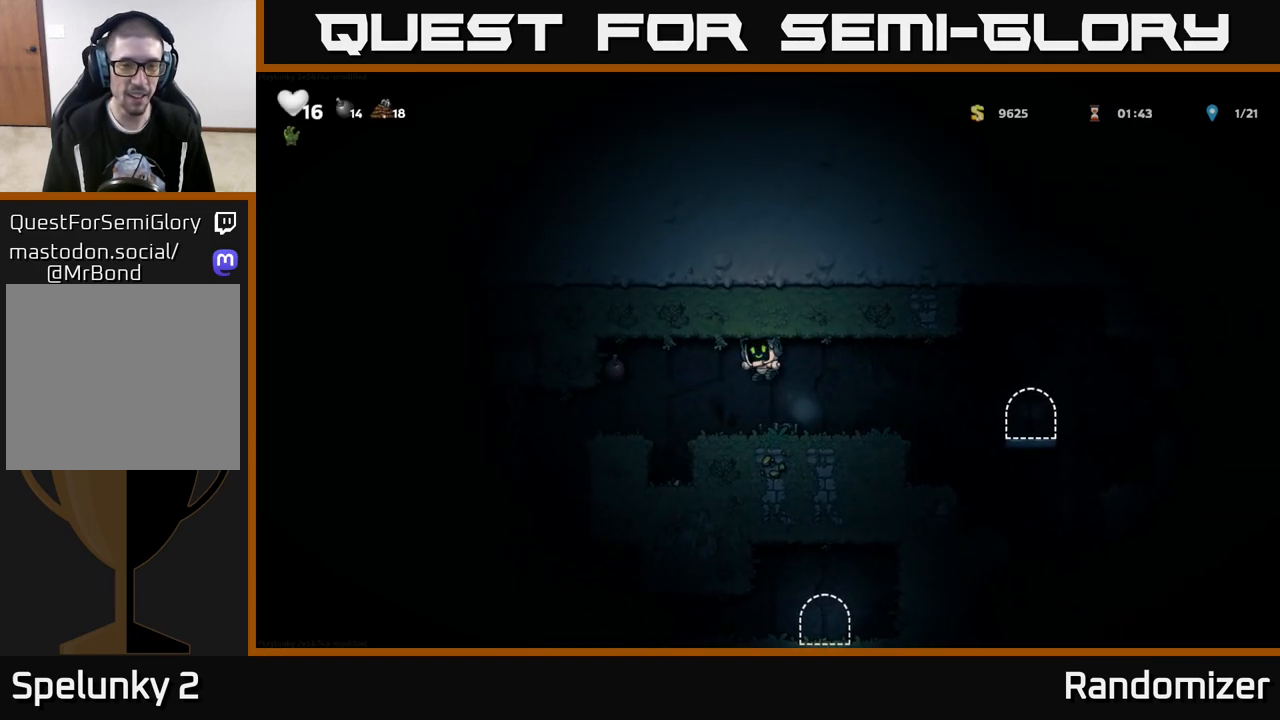
{"buttons": [], "left_stick": "left", "right_stick": "center", "events": [[167, "left_stick", "left"], [300, "left_stick", "center"], [417, "left_stick", "left"]]}
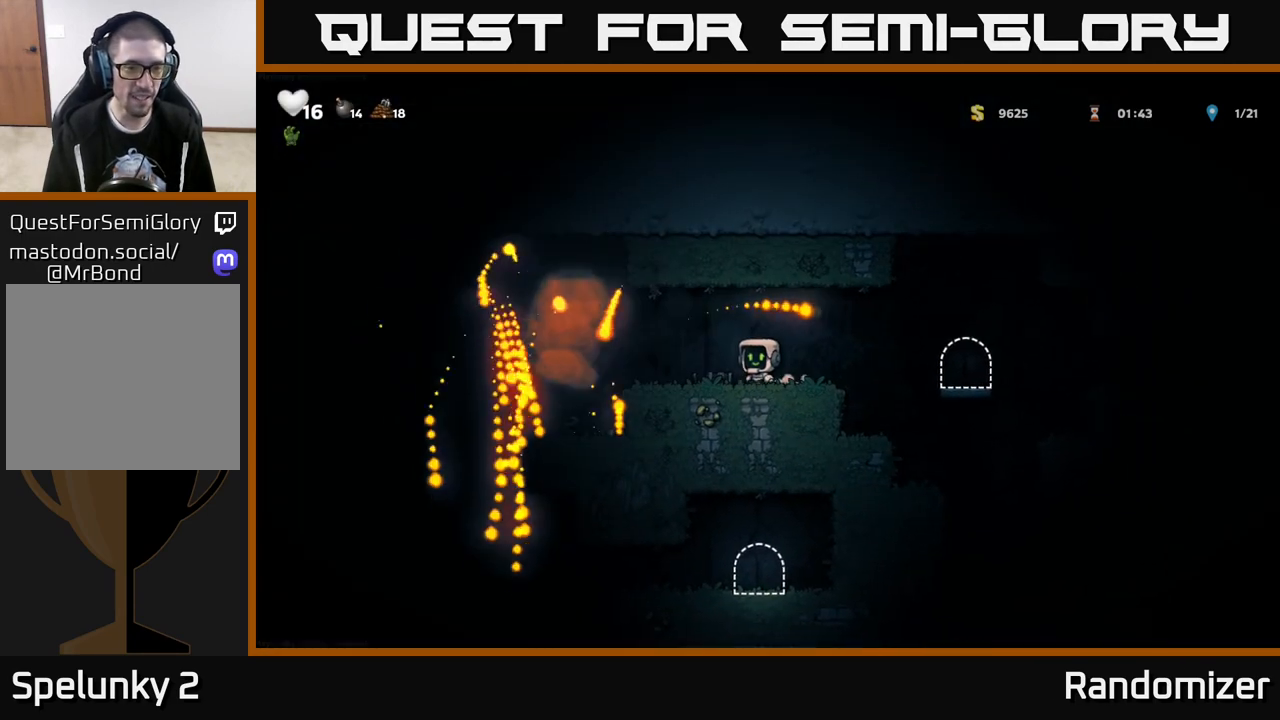
{"buttons": [], "left_stick": "left", "right_stick": "center", "events": [[233, "A", "down"], [400, "A", "up"]]}
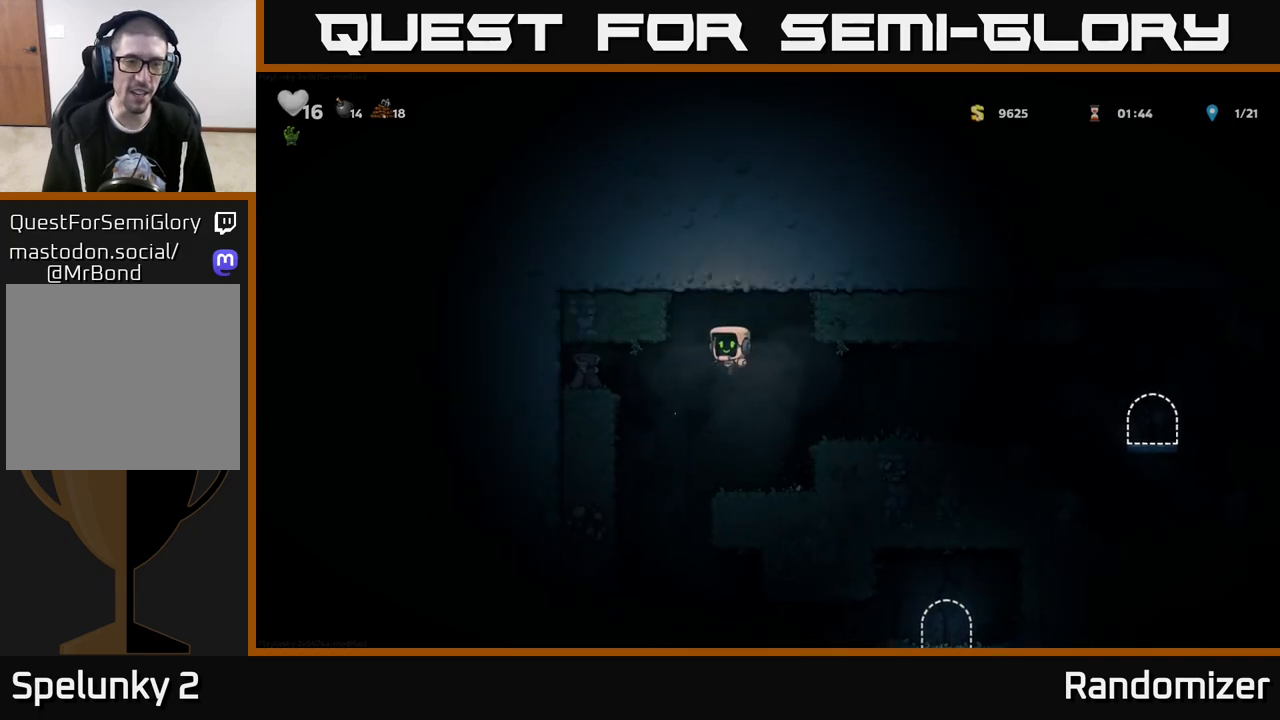
{"buttons": [], "left_stick": "center", "right_stick": "center", "events": [[117, "left_stick", "up-left"], [233, "A", "down"], [283, "left_stick", "left"], [350, "A", "up"], [467, "left_stick", "center"]]}
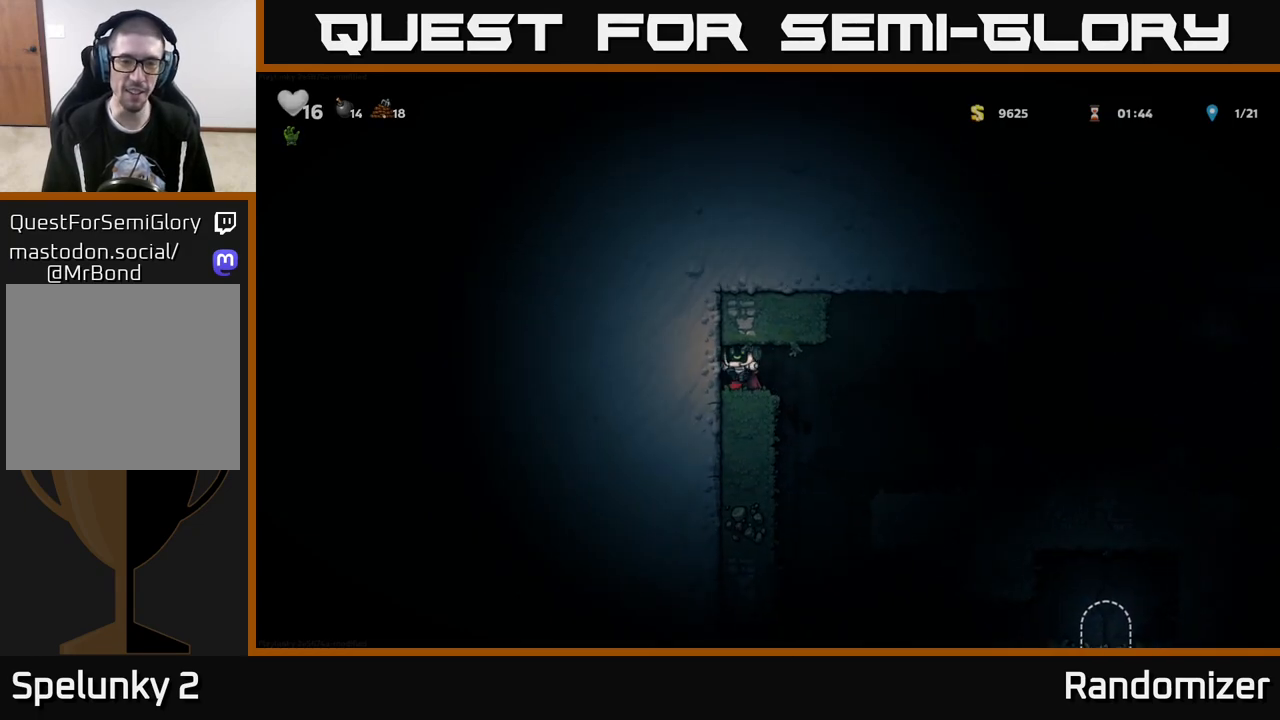
{"buttons": [], "left_stick": "right", "right_stick": "center", "events": [[150, "left_stick", "down"], [250, "X", "down"], [333, "X", "up"], [383, "left_stick", "right"]]}
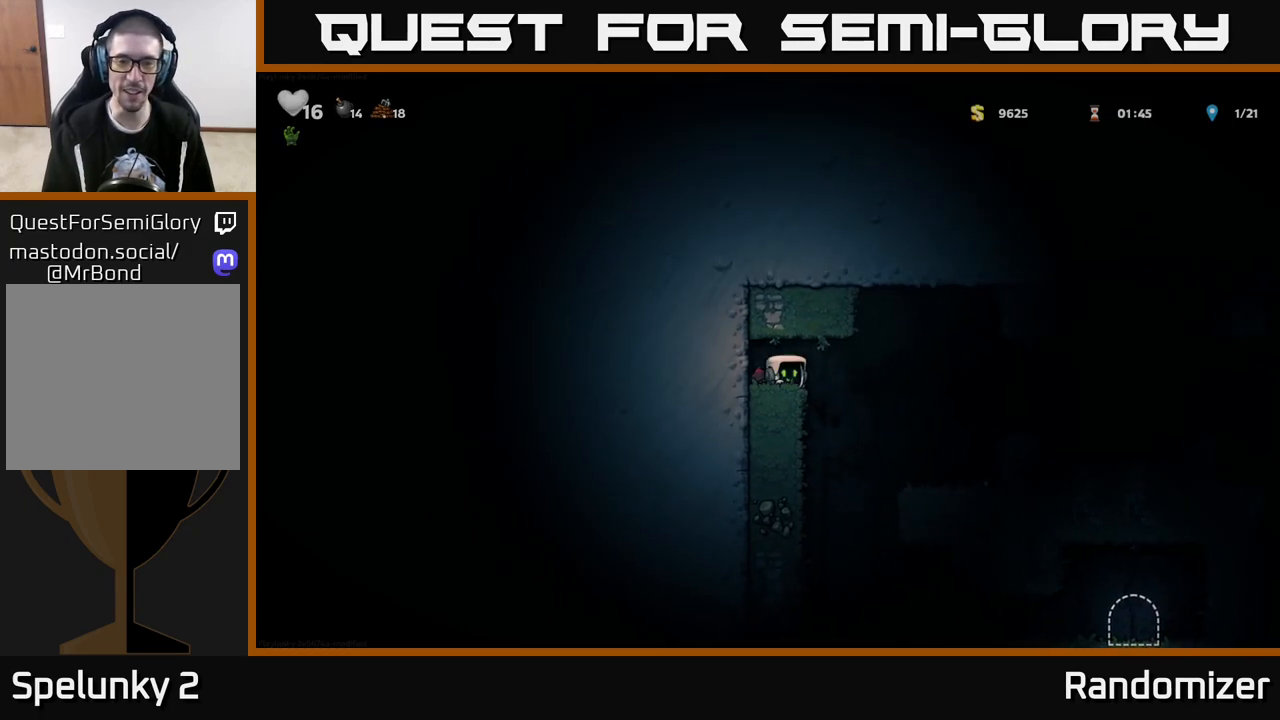
{"buttons": [], "left_stick": "center", "right_stick": "center", "events": [[233, "left_stick", "left"], [383, "left_stick", "center"]]}
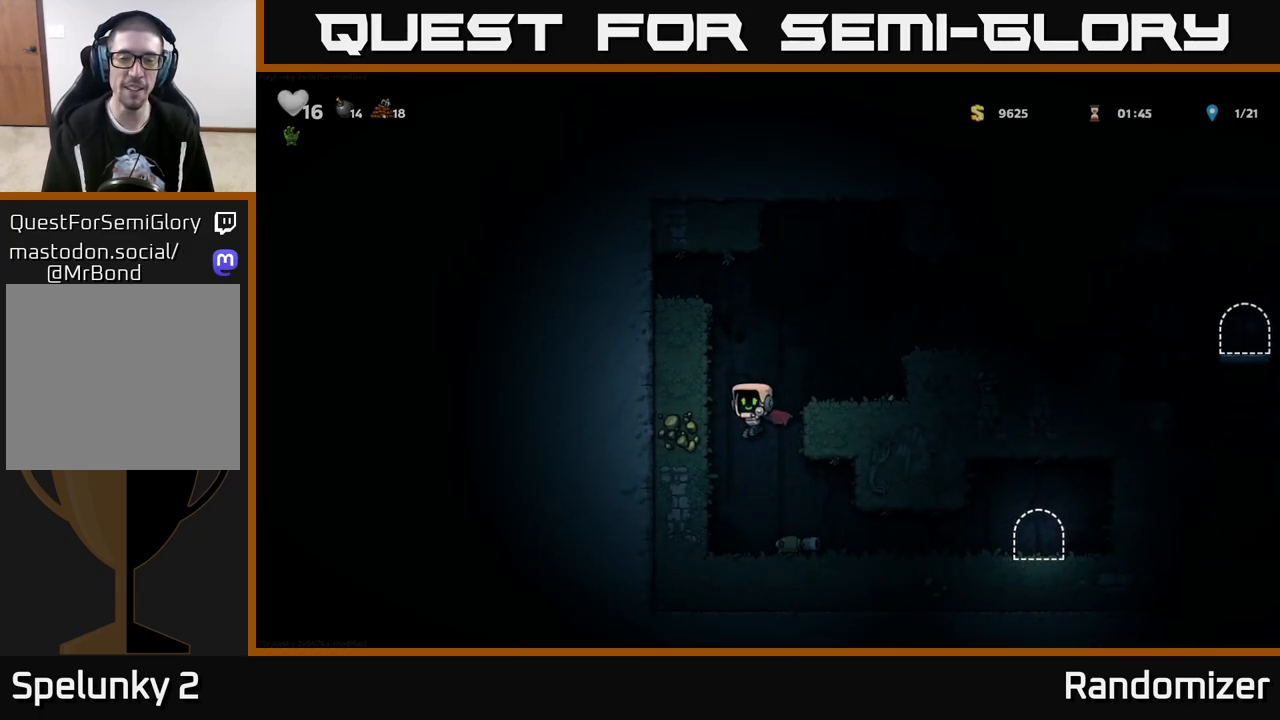
{"buttons": [], "left_stick": "right", "right_stick": "center", "events": [[33, "A", "down"], [117, "A", "up"], [450, "left_stick", "right"]]}
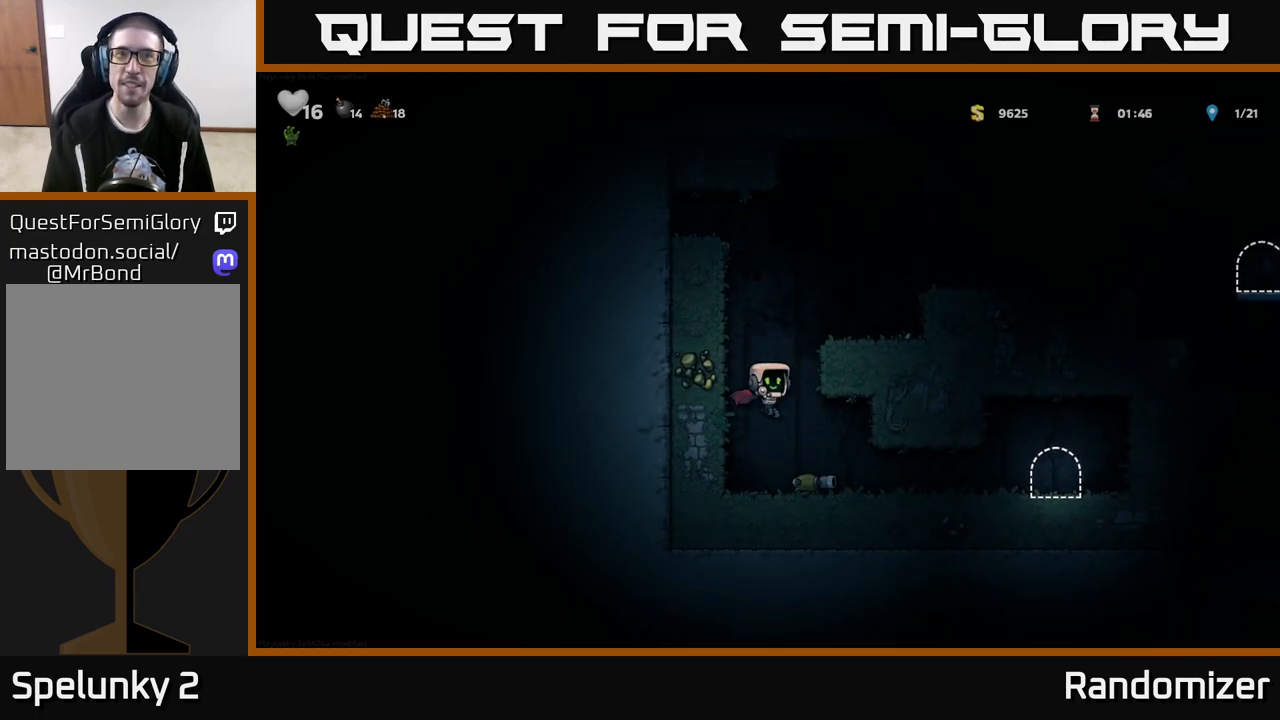
{"buttons": [], "left_stick": "right", "right_stick": "center", "events": []}
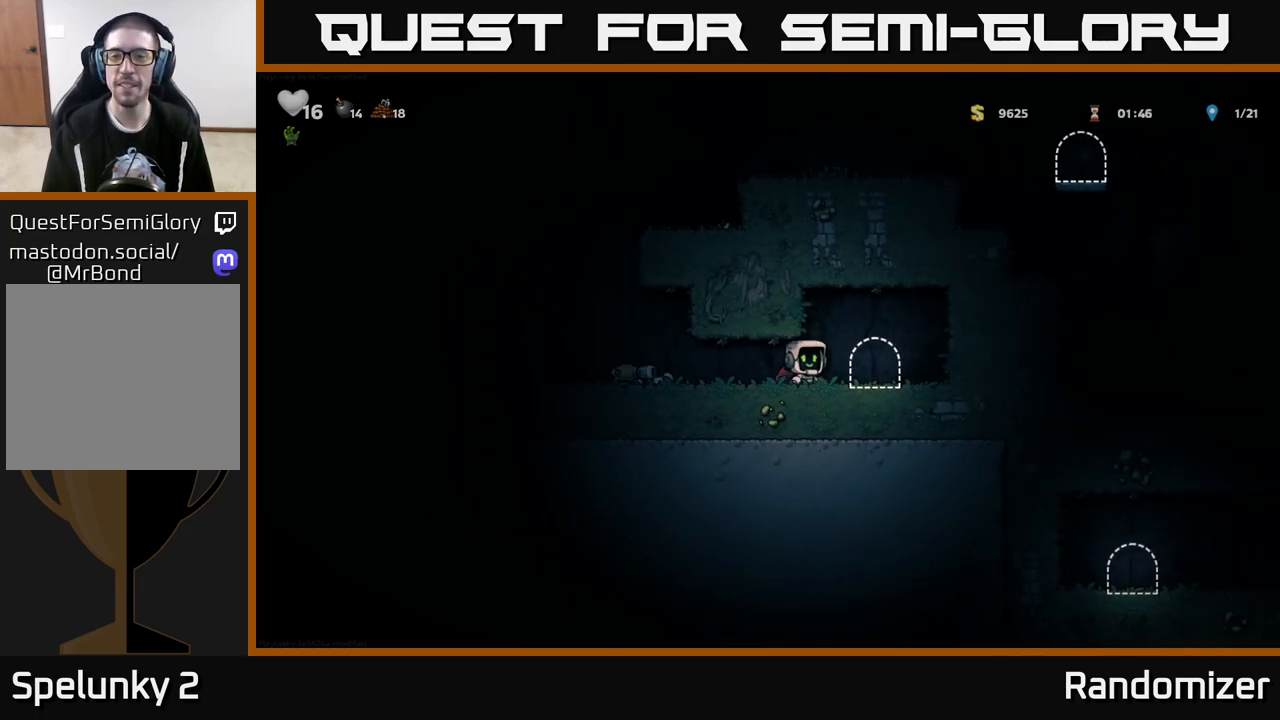
{"buttons": [], "left_stick": "center", "right_stick": "center", "events": [[133, "L2", "down"], [150, "left_stick", "center"], [233, "L2", "up"]]}
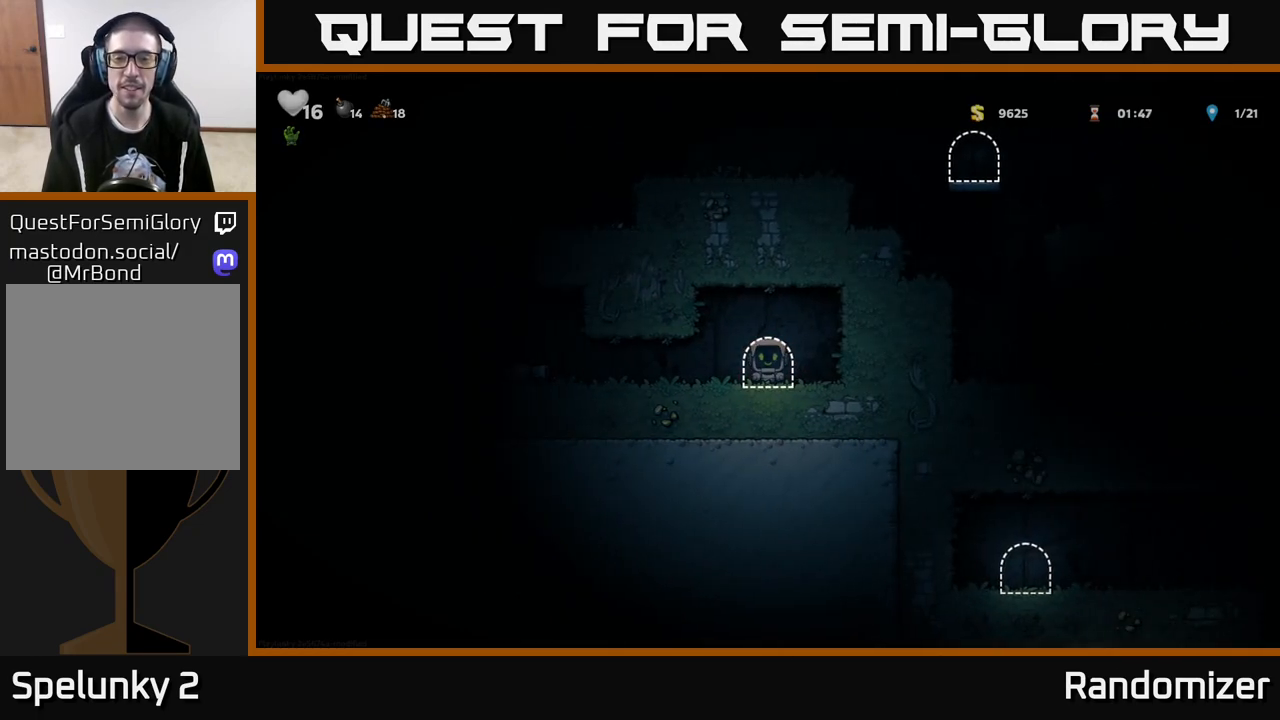
{"buttons": [], "left_stick": "center", "right_stick": "center", "events": []}
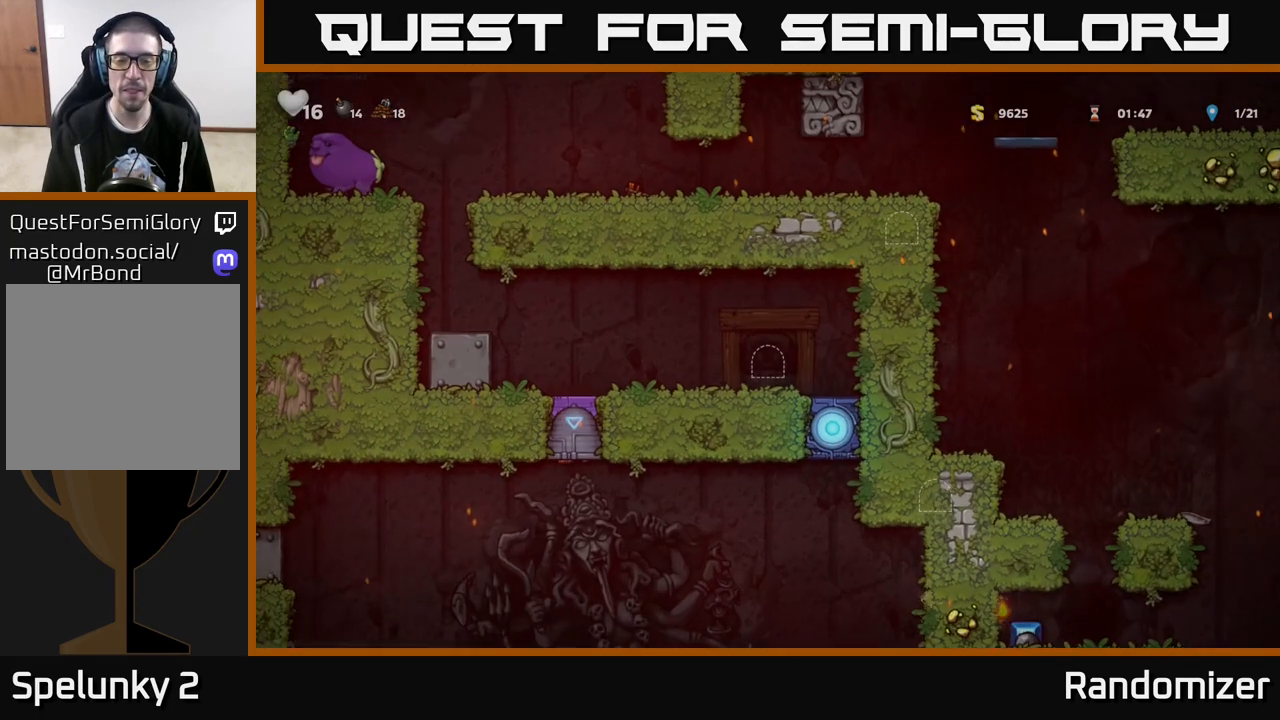
{"buttons": [], "left_stick": "center", "right_stick": "center", "events": []}
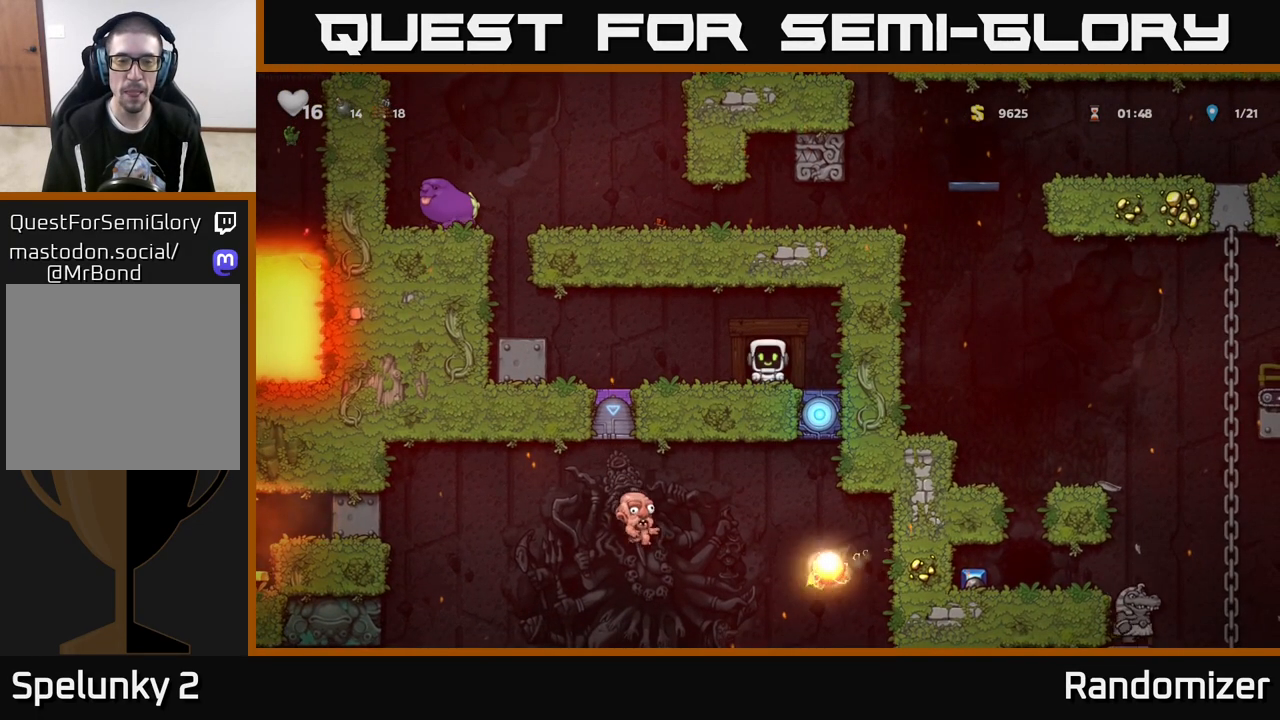
{"buttons": ["A"], "left_stick": "left", "right_stick": "center", "events": [[133, "left_stick", "left"], [417, "A", "down"]]}
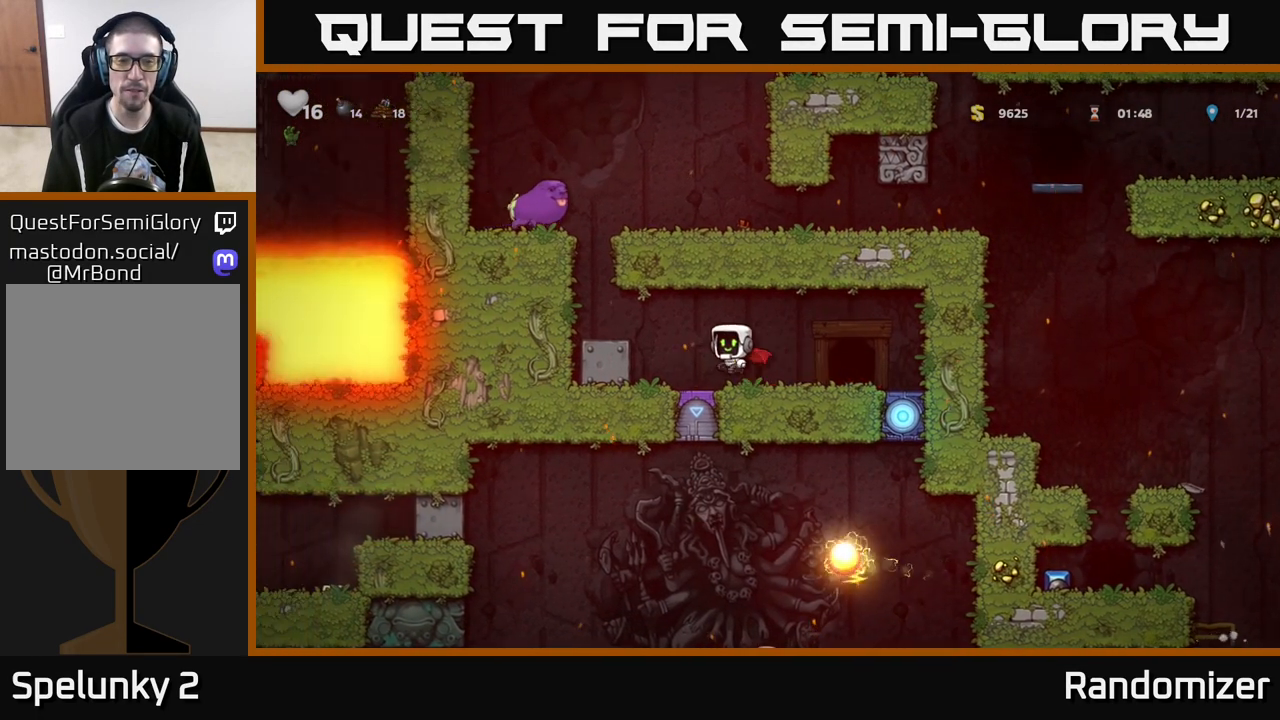
{"buttons": [], "left_stick": "center", "right_stick": "center", "events": [[50, "A", "up"], [250, "left_stick", "center"], [367, "A", "down"], [467, "A", "up"]]}
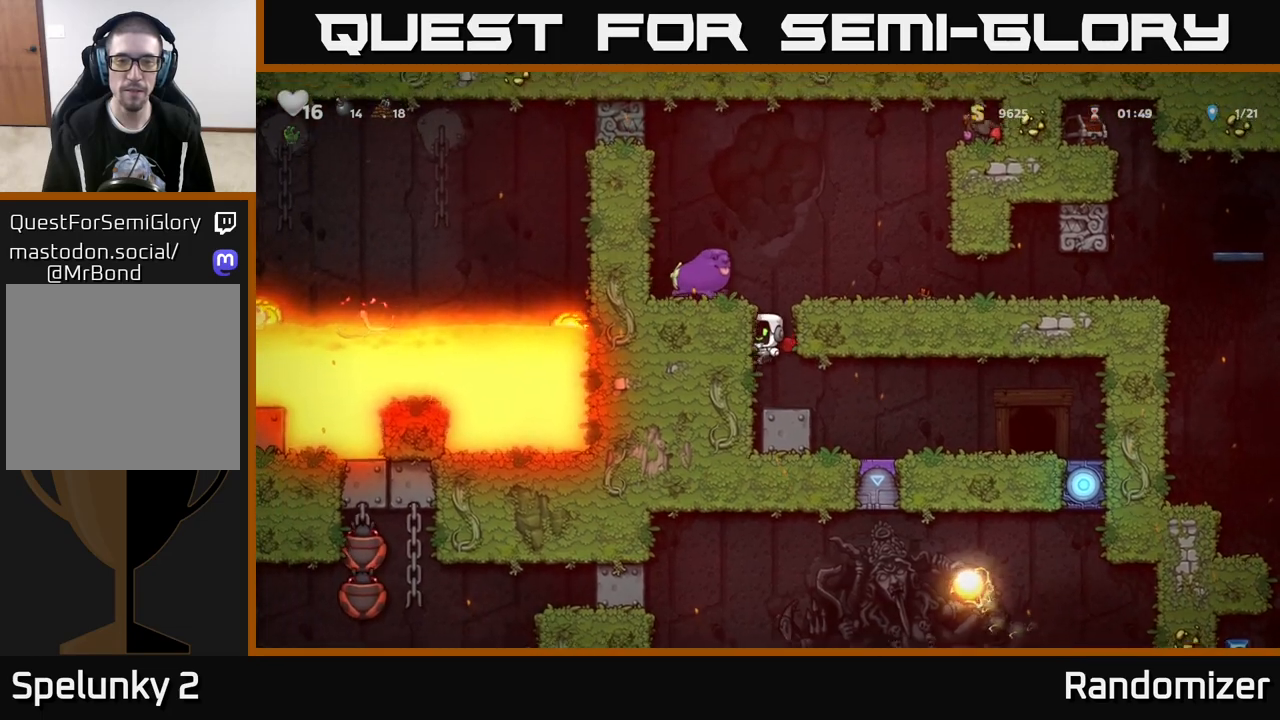
{"buttons": [], "left_stick": "right", "right_stick": "center", "events": [[17, "A", "down"], [83, "left_stick", "right"], [183, "A", "up"], [383, "left_stick", "center"], [500, "left_stick", "right"]]}
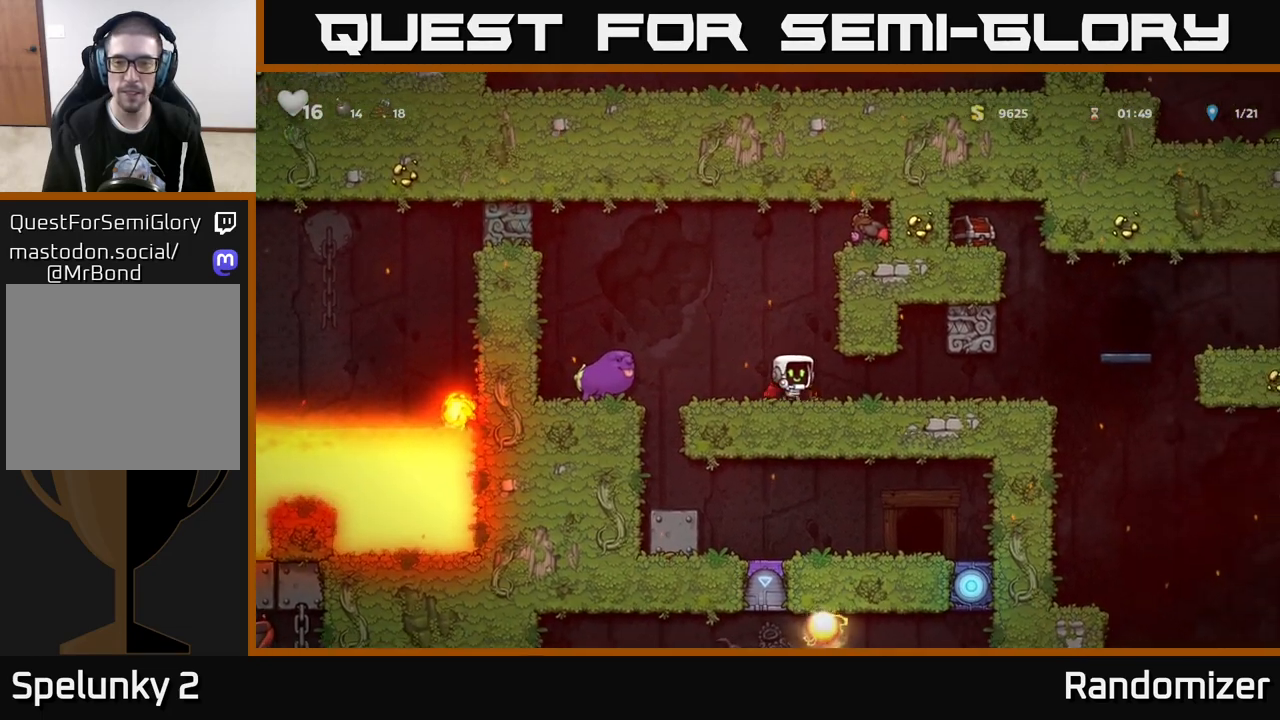
{"buttons": [], "left_stick": "right", "right_stick": "center", "events": []}
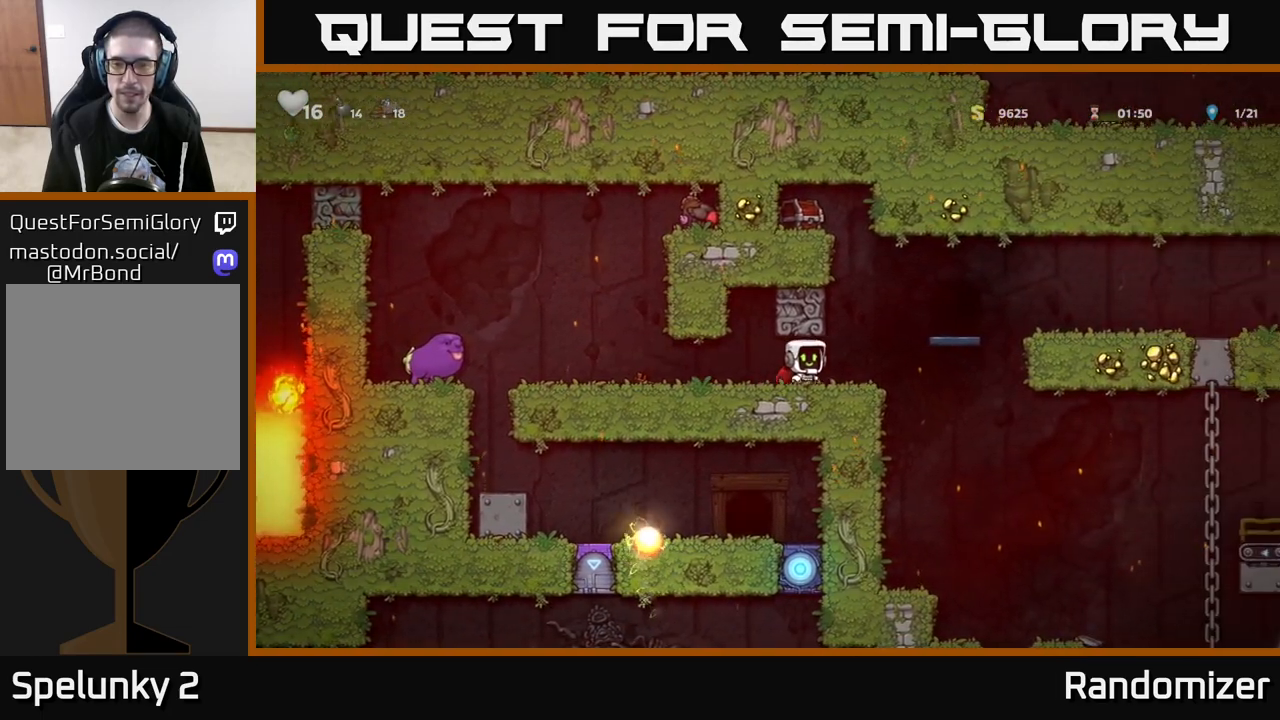
{"buttons": [], "left_stick": "right", "right_stick": "center", "events": [[183, "A", "down"], [400, "A", "up"]]}
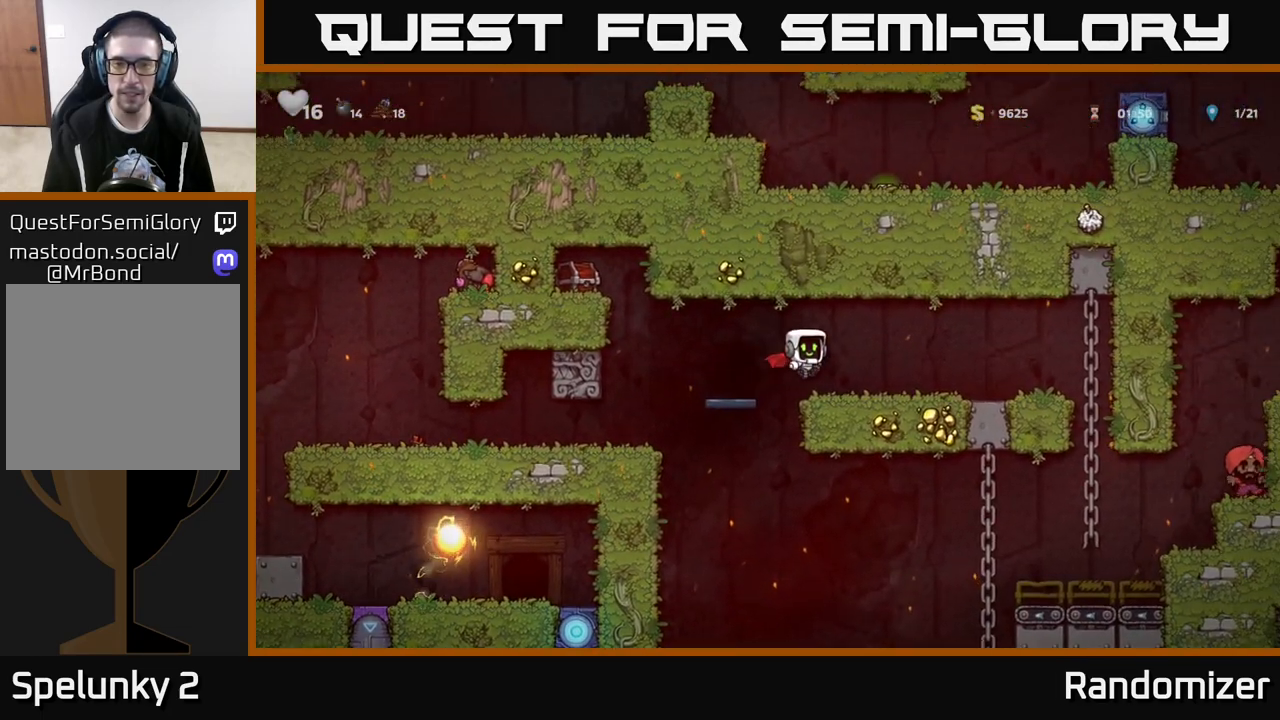
{"buttons": [], "left_stick": "left", "right_stick": "center", "events": [[50, "left_stick", "center"], [117, "left_stick", "left"], [317, "A", "down"], [450, "A", "up"]]}
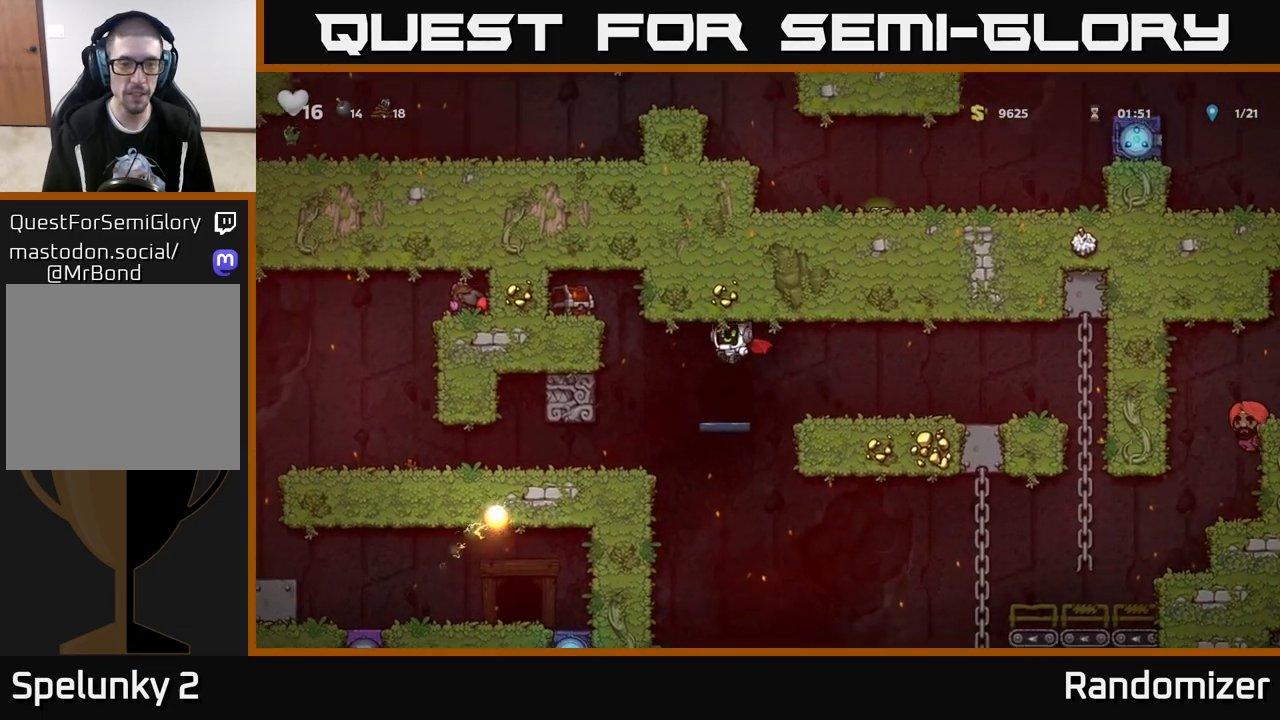
{"buttons": [], "left_stick": "left", "right_stick": "center", "events": [[150, "A", "down"], [183, "X", "down"], [333, "X", "up"], [383, "A", "up"]]}
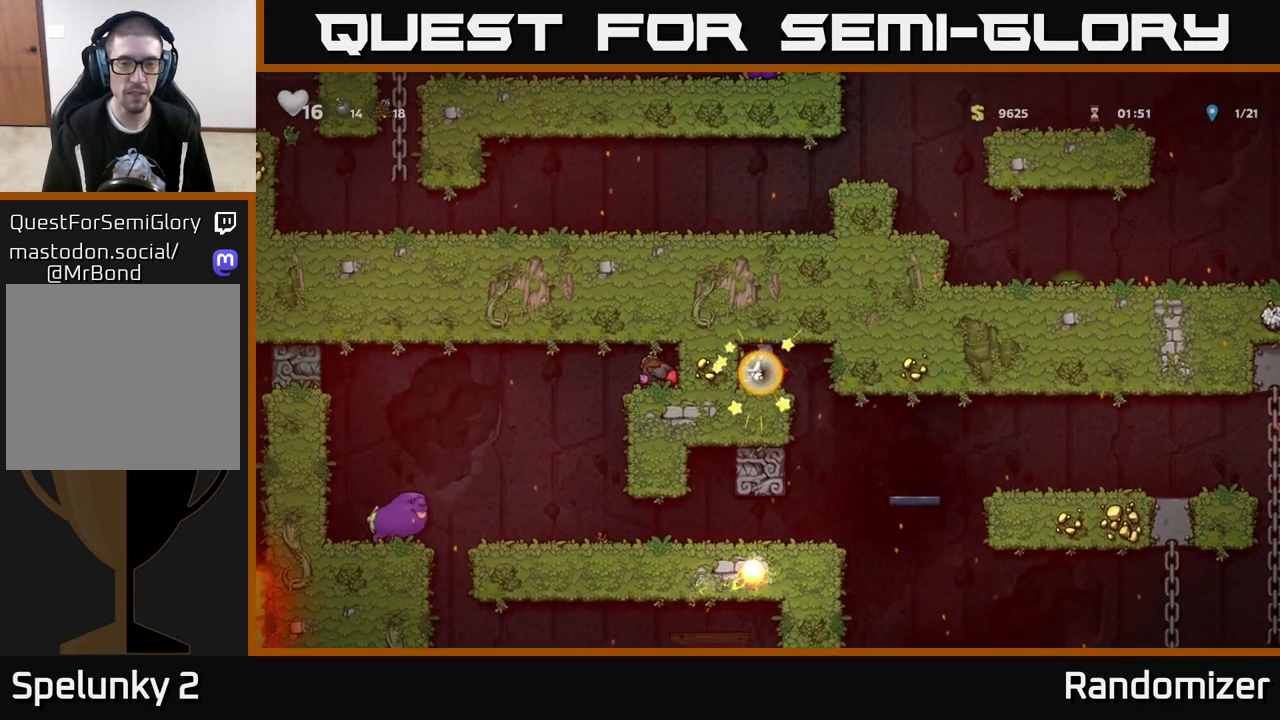
{"buttons": [], "left_stick": "right", "right_stick": "center", "events": [[17, "left_stick", "center"], [350, "left_stick", "right"]]}
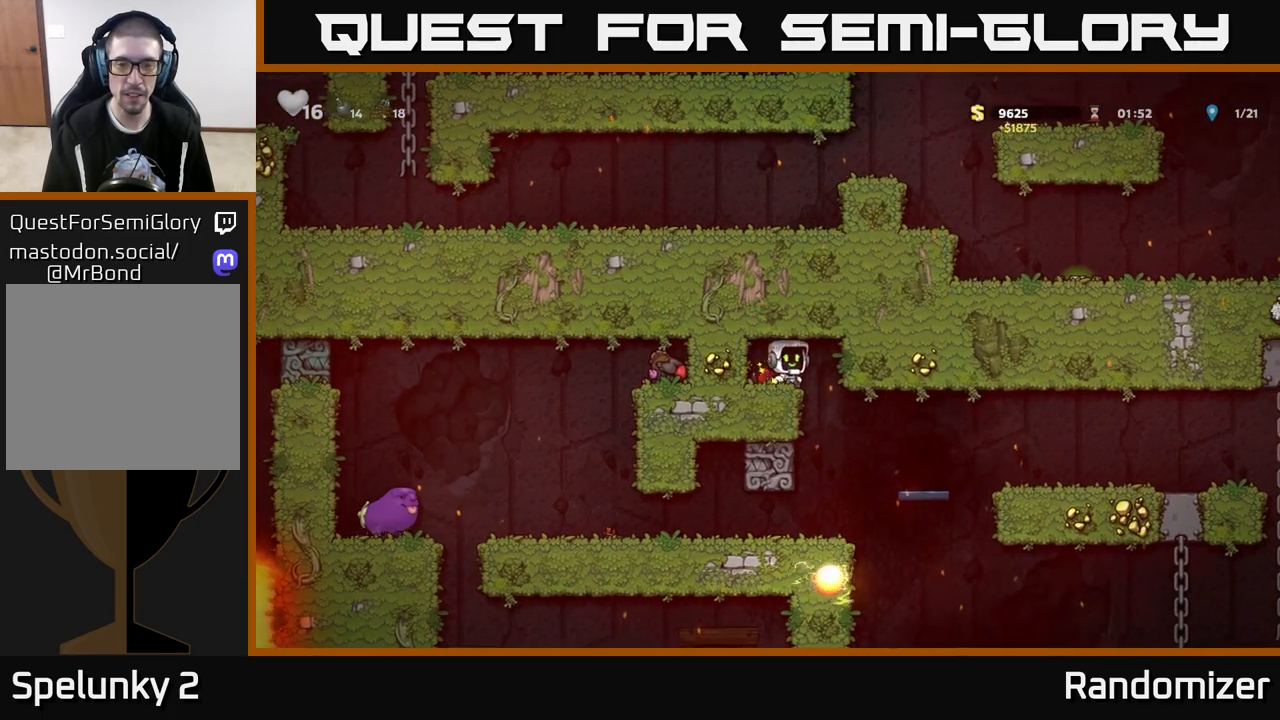
{"buttons": [], "left_stick": "center", "right_stick": "center", "events": [[83, "left_stick", "center"]]}
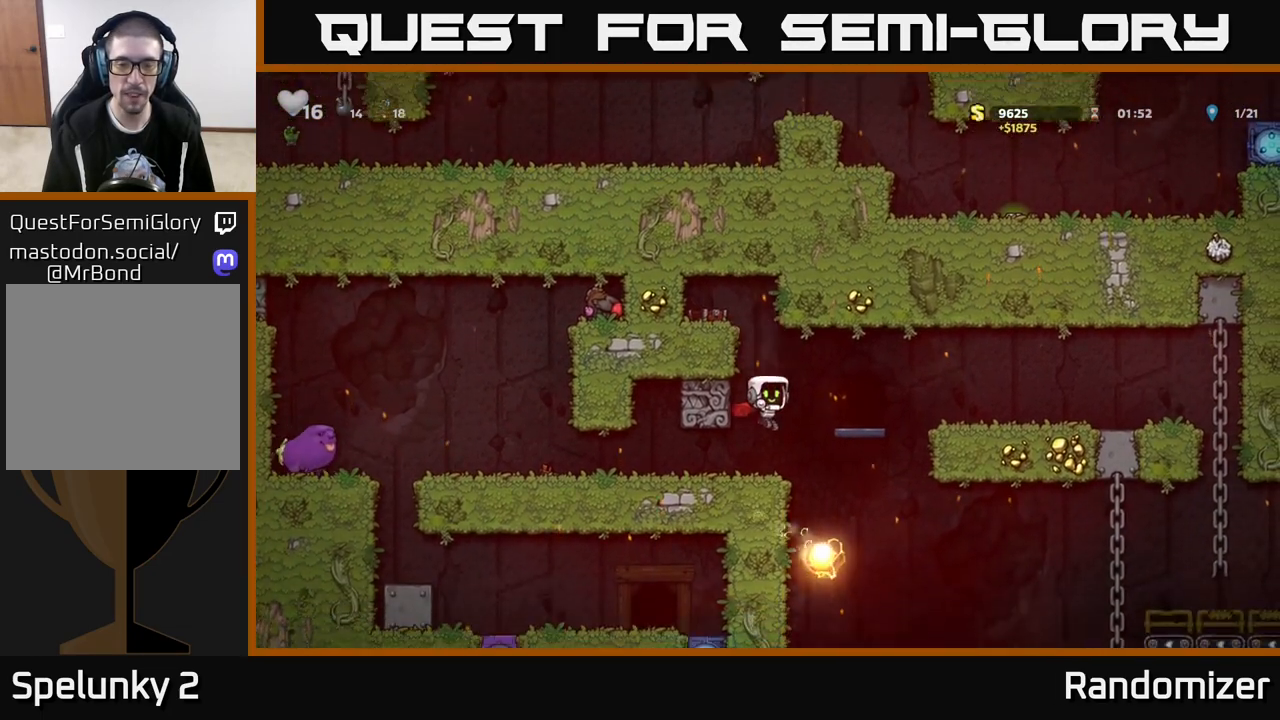
{"buttons": [], "left_stick": "right", "right_stick": "center", "events": [[200, "left_stick", "right"]]}
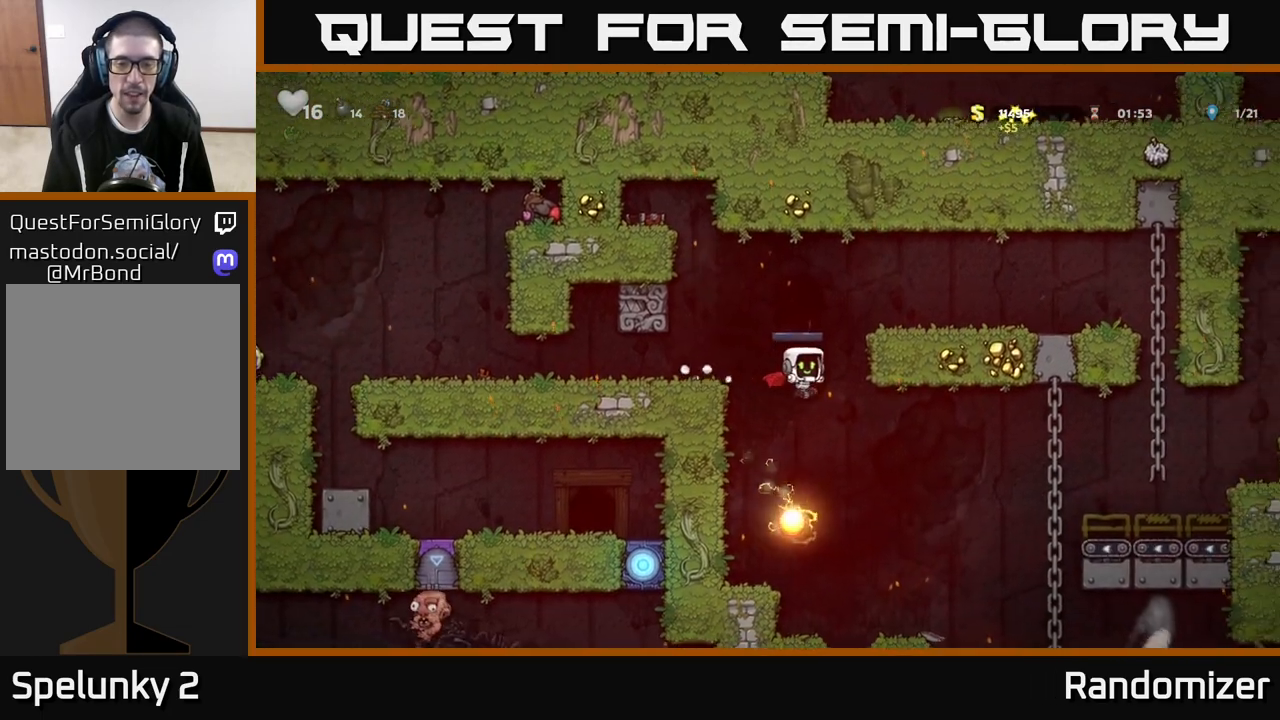
{"buttons": [], "left_stick": "center", "right_stick": "center", "events": [[200, "left_stick", "center"], [283, "A", "down"], [367, "A", "up"]]}
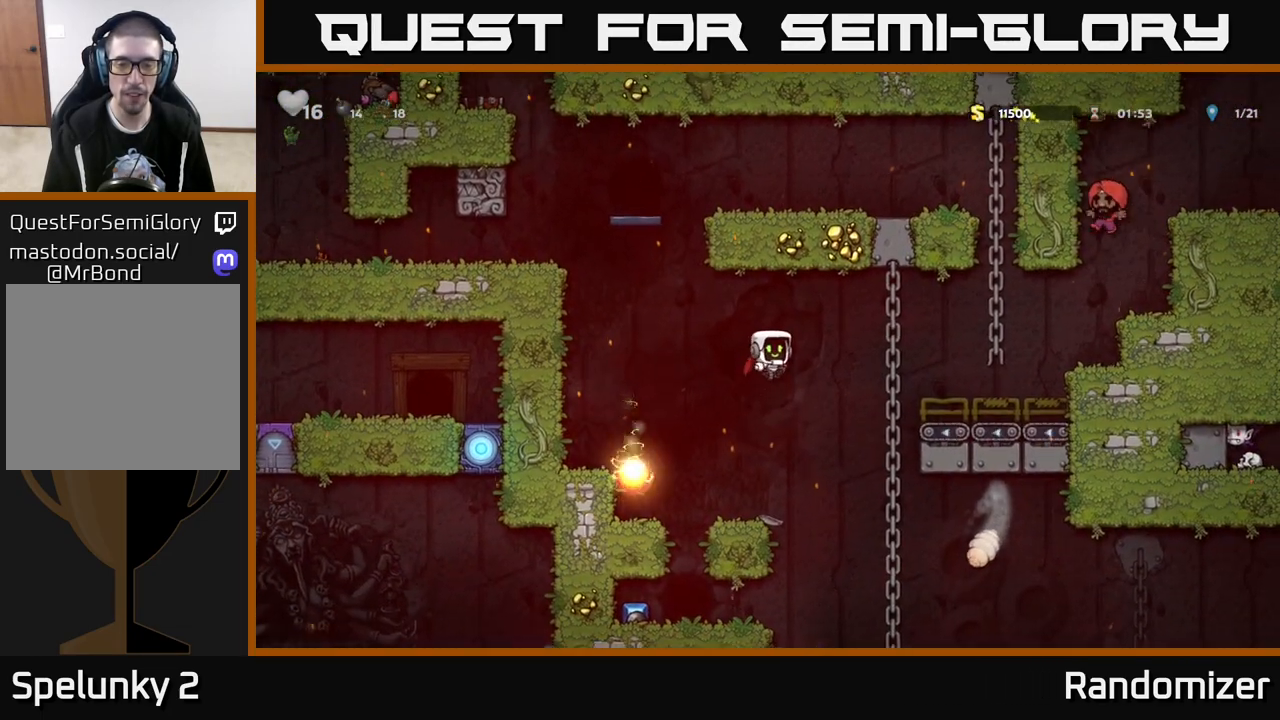
{"buttons": [], "left_stick": "center", "right_stick": "center", "events": [[317, "left_stick", "left"], [500, "left_stick", "center"]]}
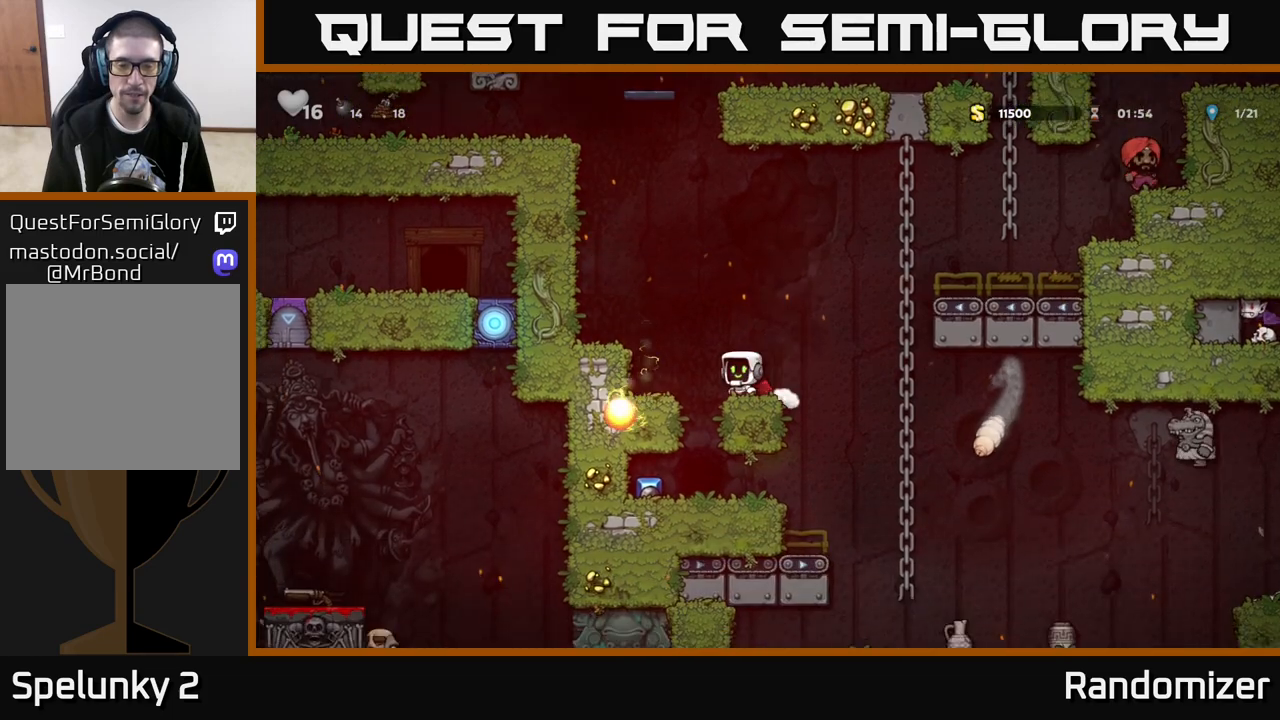
{"buttons": [], "left_stick": "left", "right_stick": "center", "events": [[483, "left_stick", "left"]]}
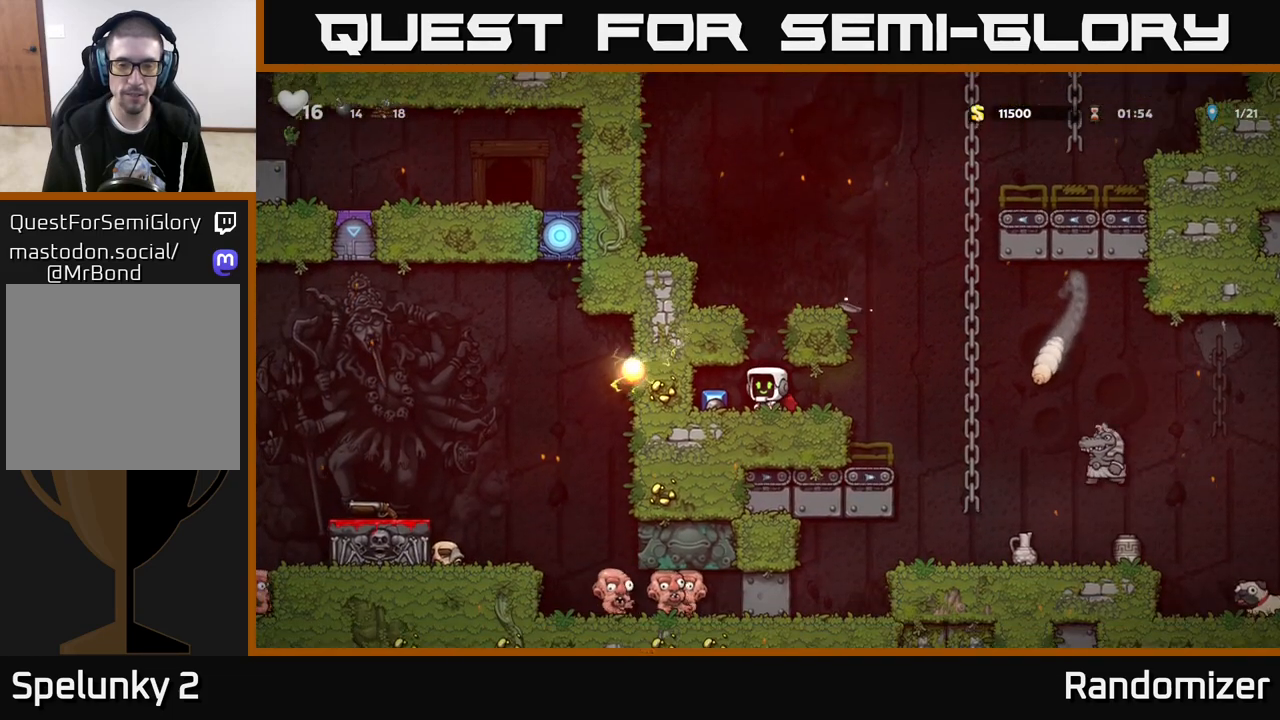
{"buttons": [], "left_stick": "right", "right_stick": "center", "events": [[133, "left_stick", "center"], [350, "left_stick", "right"]]}
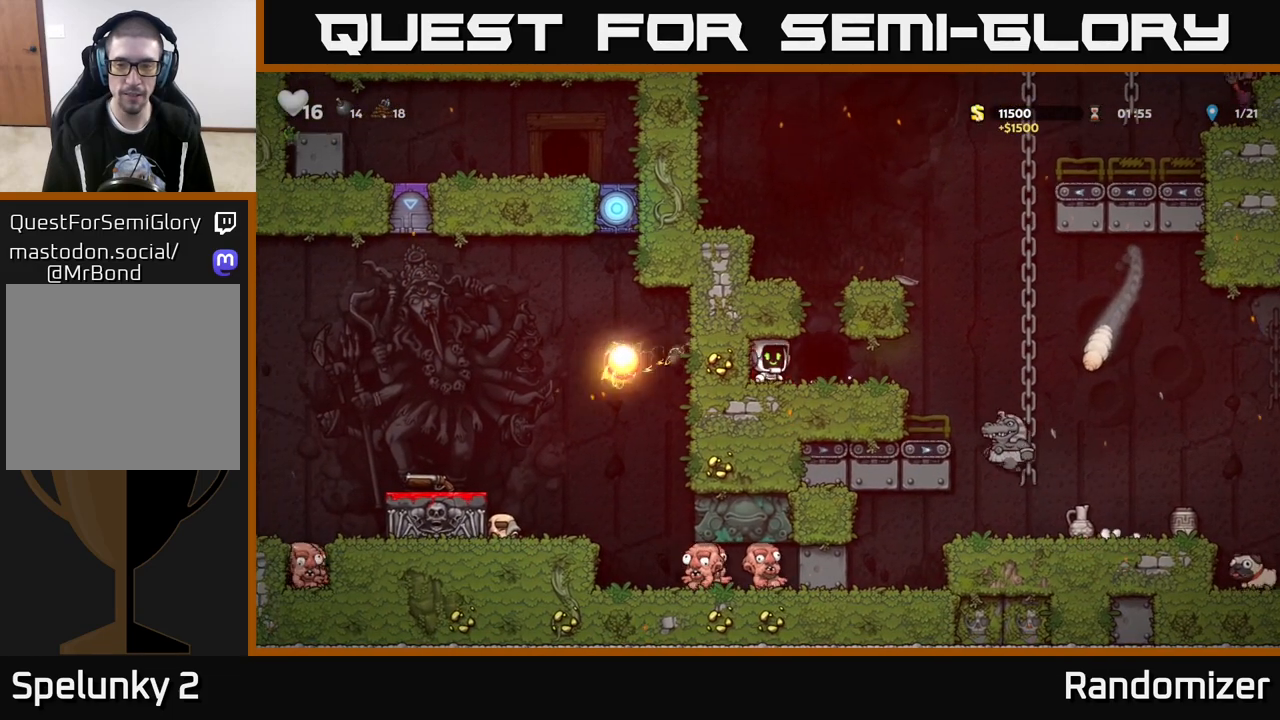
{"buttons": [], "left_stick": "center", "right_stick": "center", "events": [[33, "left_stick", "center"]]}
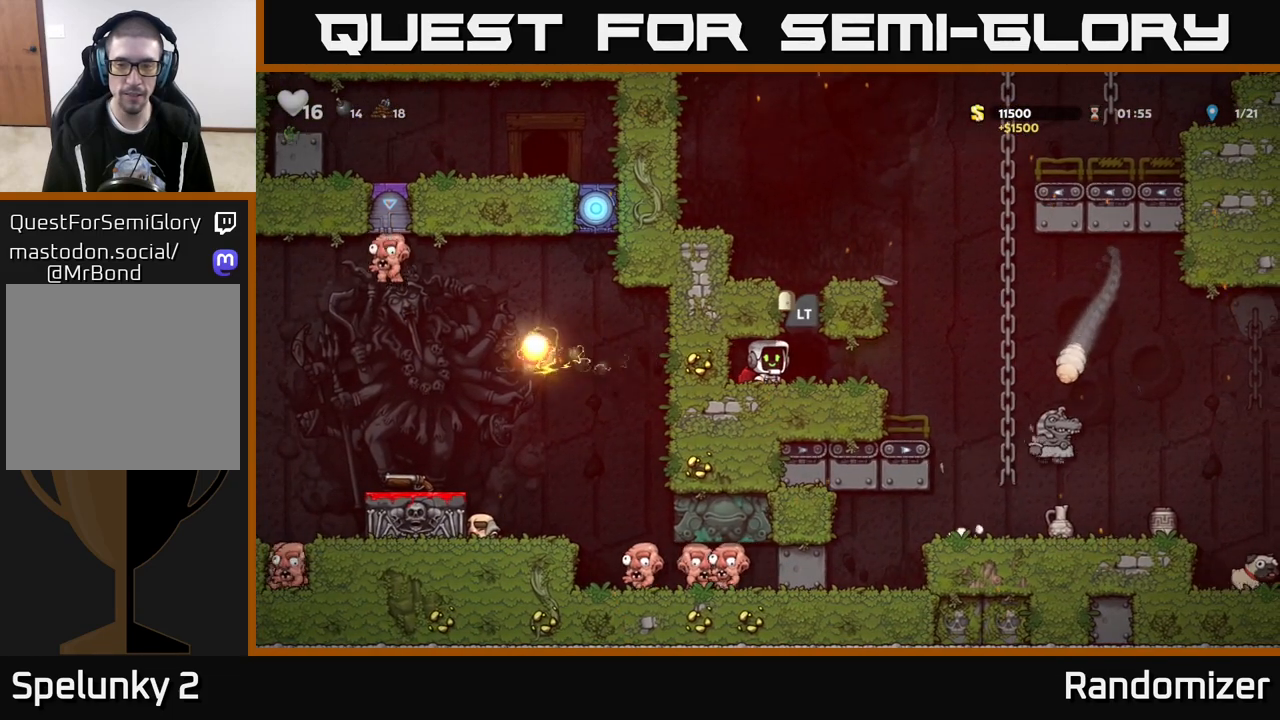
{"buttons": ["A"], "left_stick": "right", "right_stick": "center", "events": [[33, "left_stick", "right"], [383, "A", "down"]]}
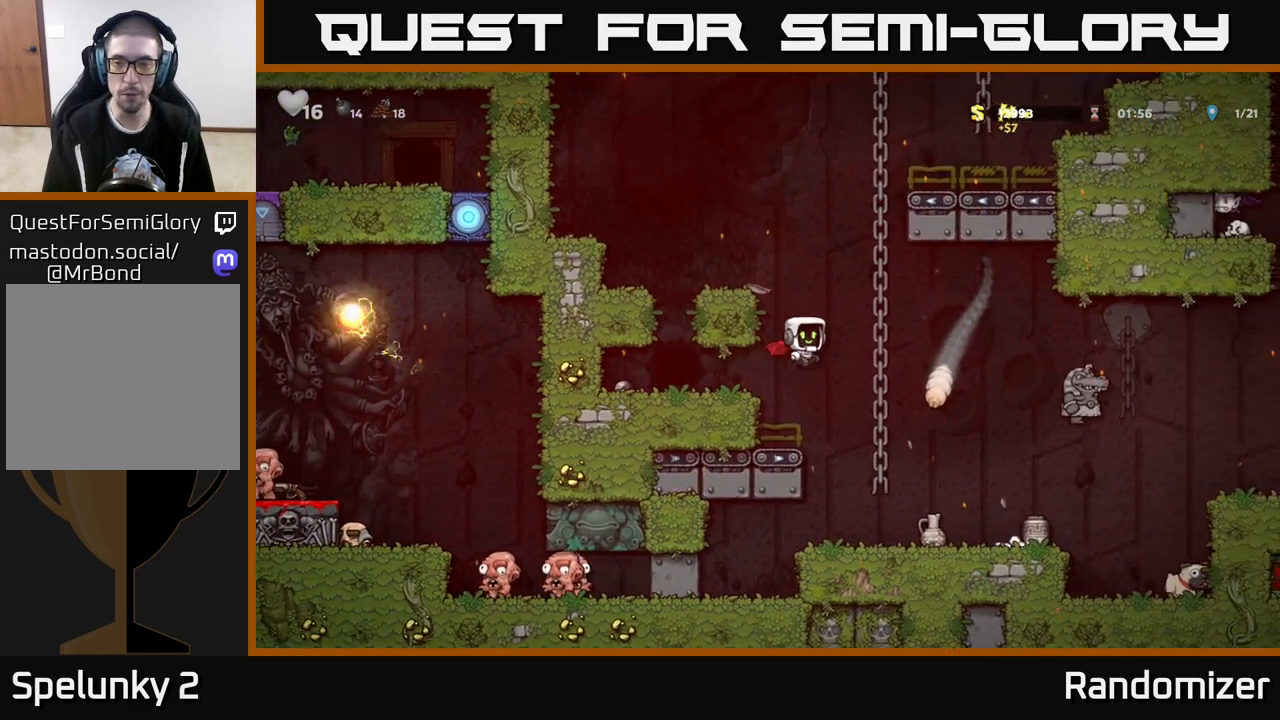
{"buttons": [], "left_stick": "center", "right_stick": "center", "events": [[67, "A", "up"], [183, "left_stick", "up"], [233, "left_stick", "center"]]}
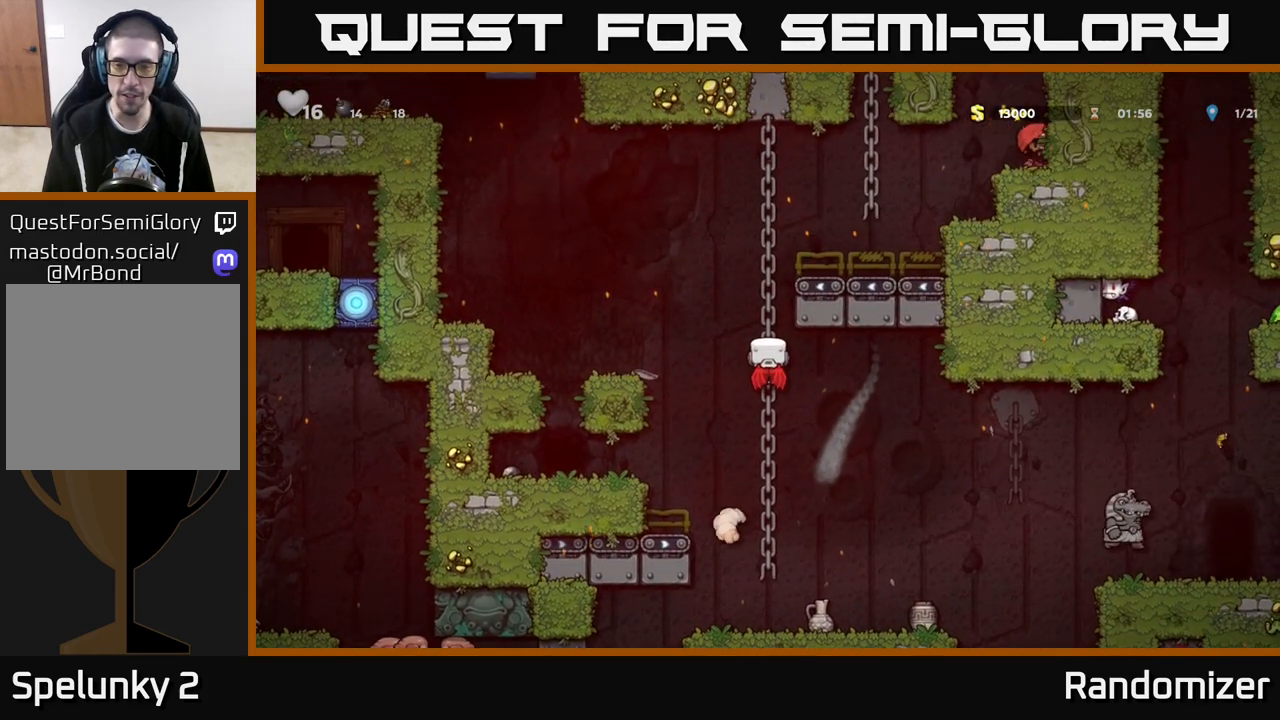
{"buttons": [], "left_stick": "down", "right_stick": "center", "events": [[500, "left_stick", "down"]]}
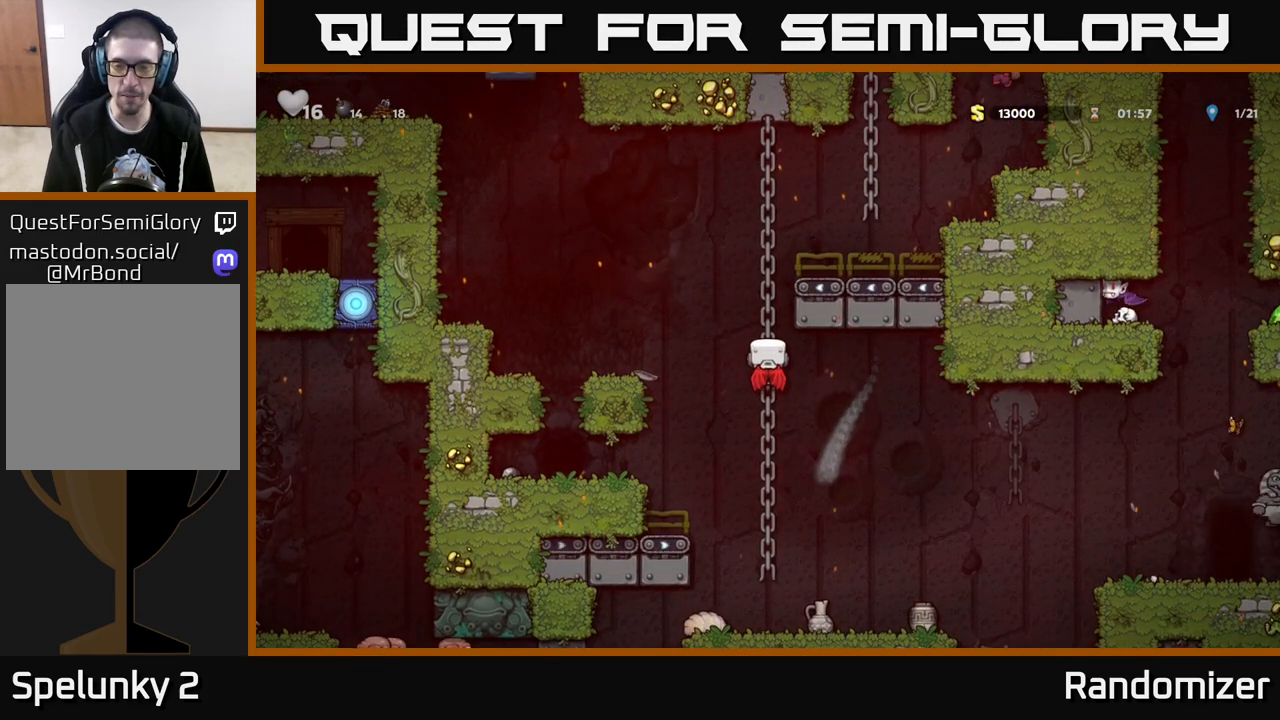
{"buttons": [], "left_stick": "center", "right_stick": "center", "events": [[317, "left_stick", "center"]]}